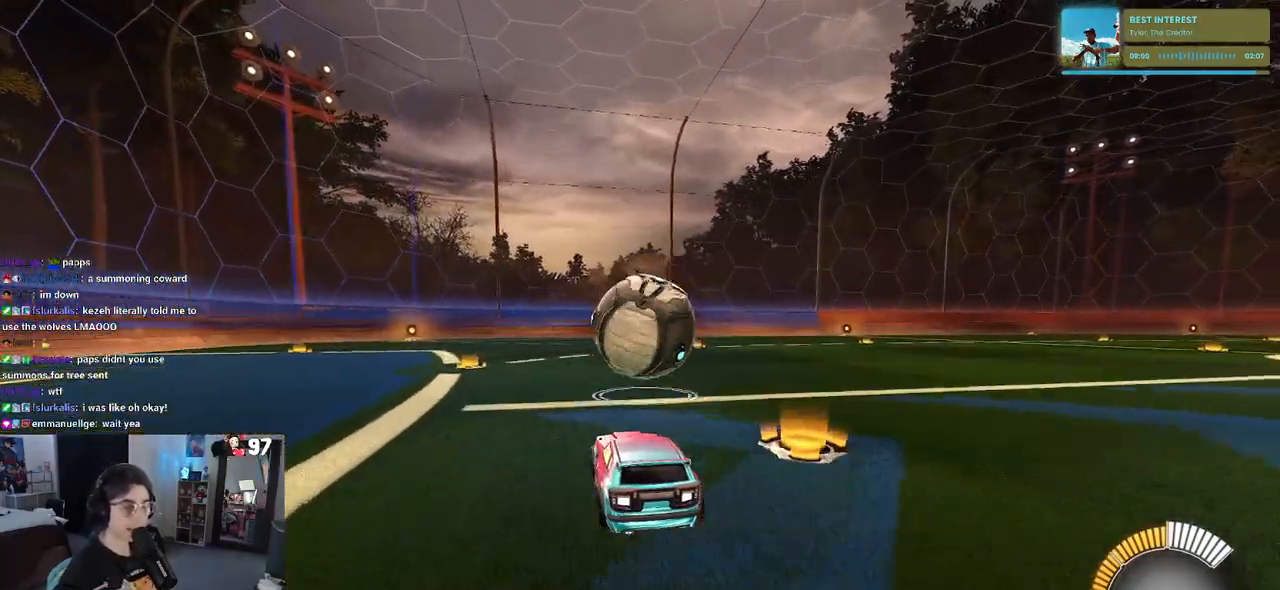
Gameplay with a controller (PlayStation layout); each line is a JSON object with the inputs held at the frame after it. "events" lists button and stick changes between this image and that frame as [ms after this image, input, new state], when the widget could be followed in between.
{"buttons": ["R2"], "left_stick": "center", "right_stick": "center", "events": [[100, "left_stick", "right"], [200, "left_stick", "center"], [333, "left_stick", "up-left"], [483, "left_stick", "center"]]}
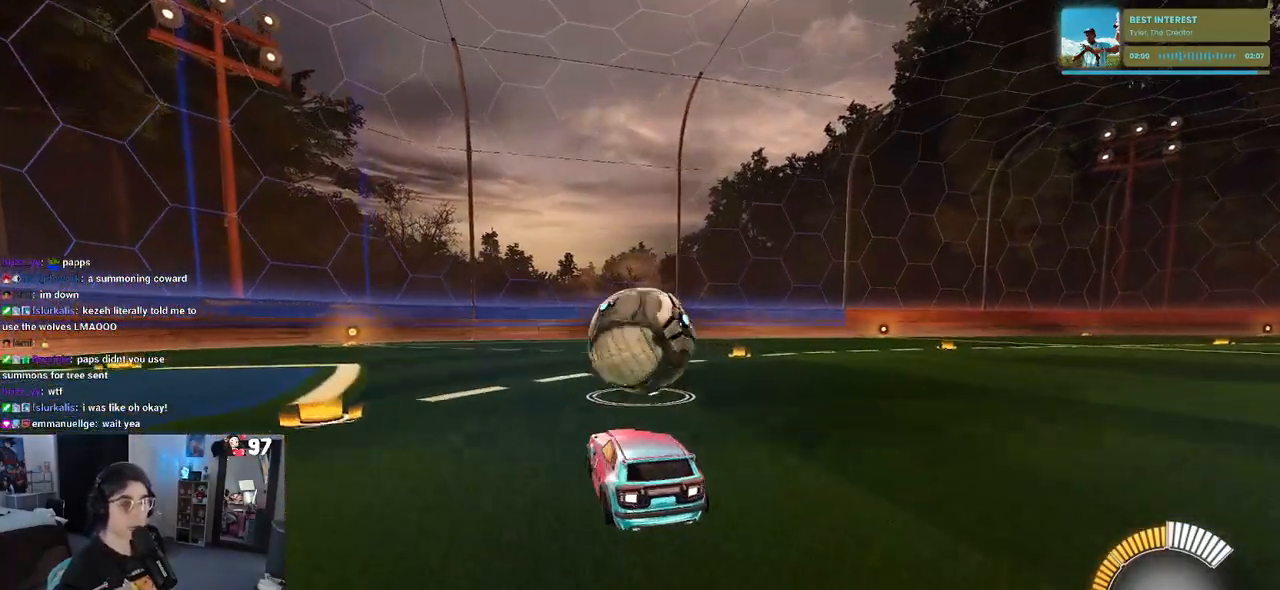
{"buttons": ["R2"], "left_stick": "right", "right_stick": "center", "events": [[383, "left_stick", "right"]]}
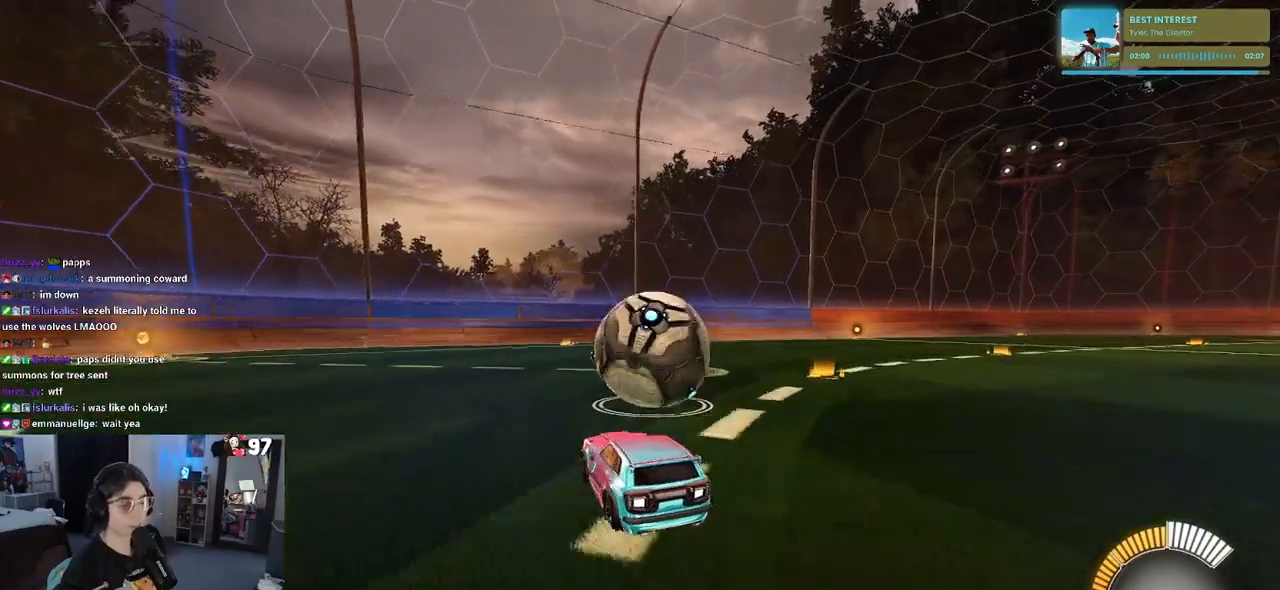
{"buttons": ["R2"], "left_stick": "center", "right_stick": "center", "events": [[33, "left_stick", "center"]]}
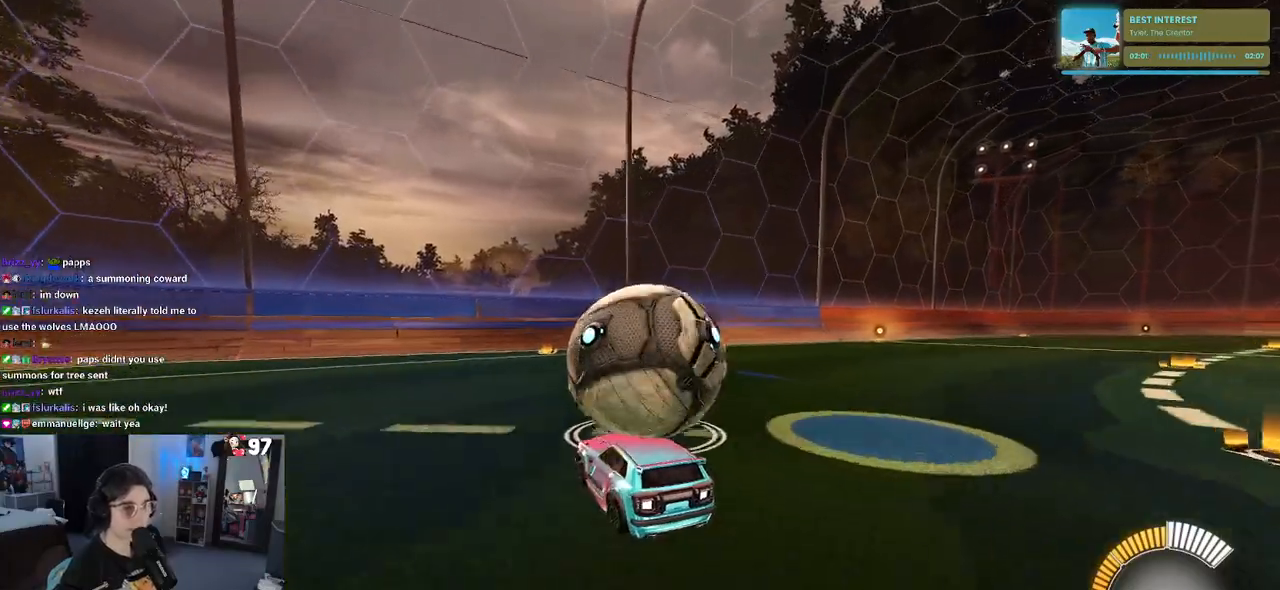
{"buttons": ["L2"], "left_stick": "right", "right_stick": "center", "events": [[417, "left_stick", "right"], [433, "L2", "down"], [483, "R2", "up"]]}
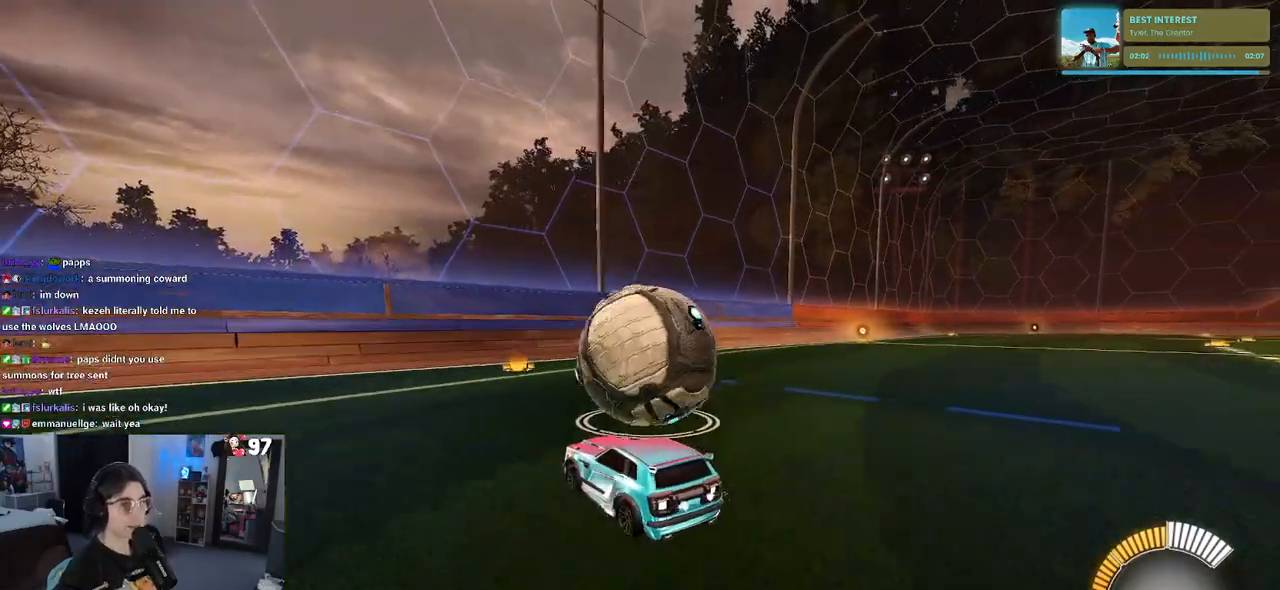
{"buttons": ["R2"], "left_stick": "center", "right_stick": "center", "events": [[117, "R2", "down"], [117, "left_stick", "center"], [133, "L2", "up"]]}
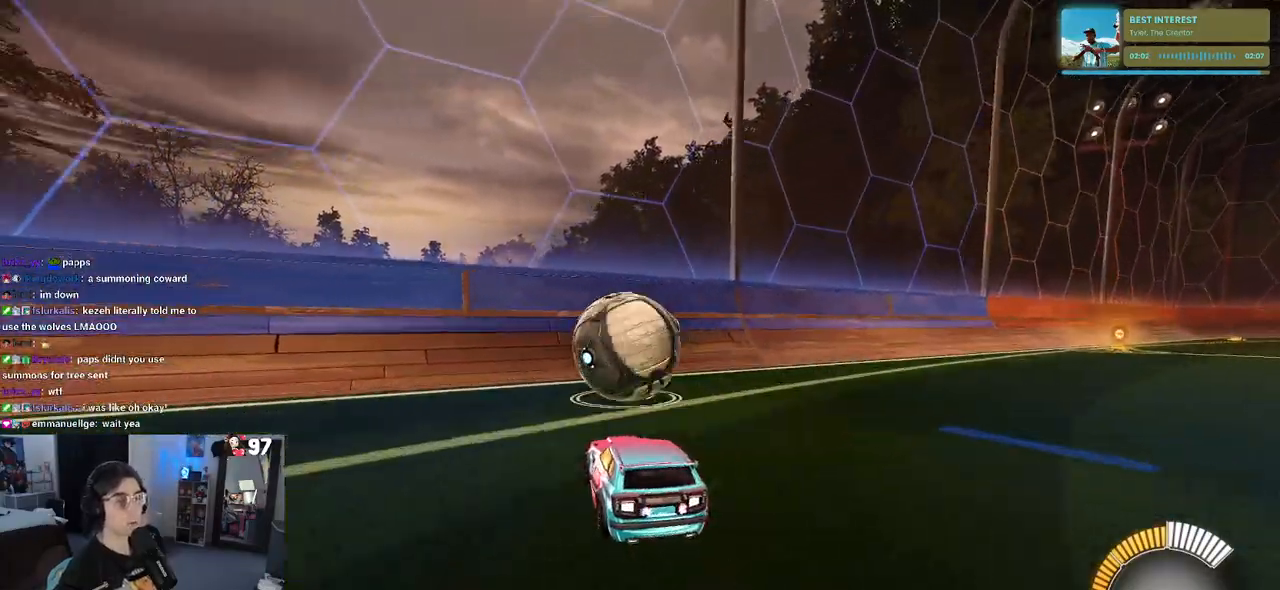
{"buttons": ["R1", "R2"], "left_stick": "center", "right_stick": "center", "events": [[67, "R1", "down"]]}
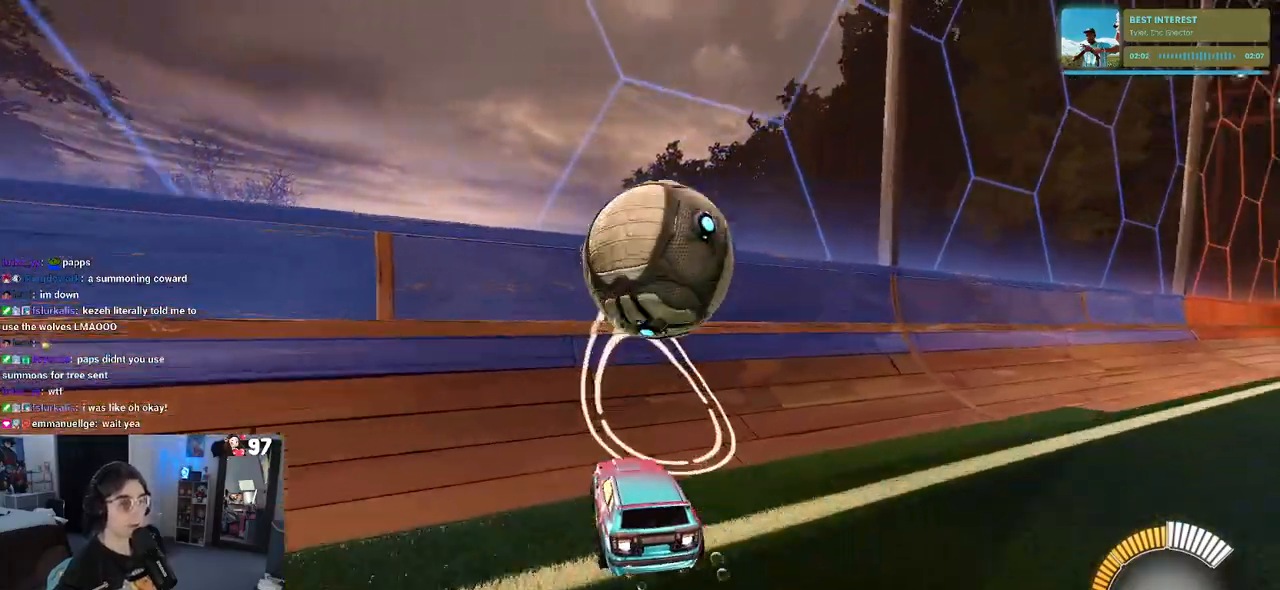
{"buttons": ["L1", "R2"], "left_stick": "right", "right_stick": "center", "events": [[50, "R1", "up"], [250, "left_stick", "down-right"], [333, "CROSS", "down"], [383, "L1", "down"], [483, "left_stick", "right"], [500, "CROSS", "up"]]}
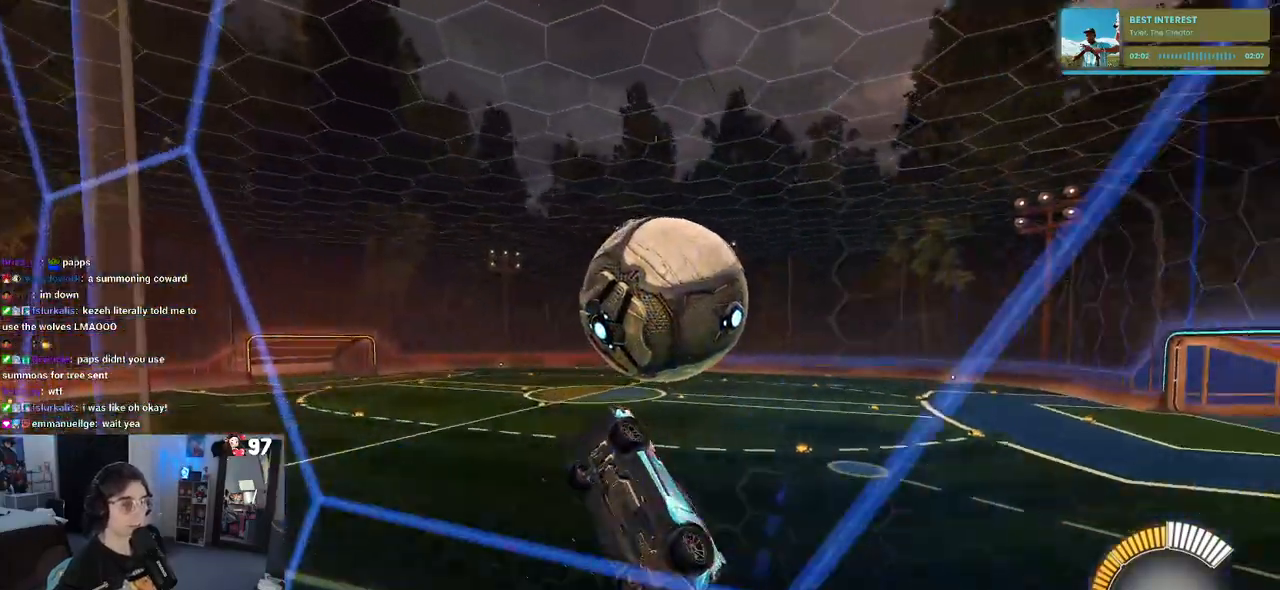
{"buttons": ["L1", "R1", "R2"], "left_stick": "center", "right_stick": "center", "events": [[17, "left_stick", "center"], [167, "left_stick", "down-right"], [317, "left_stick", "right"], [433, "R1", "down"], [483, "left_stick", "center"]]}
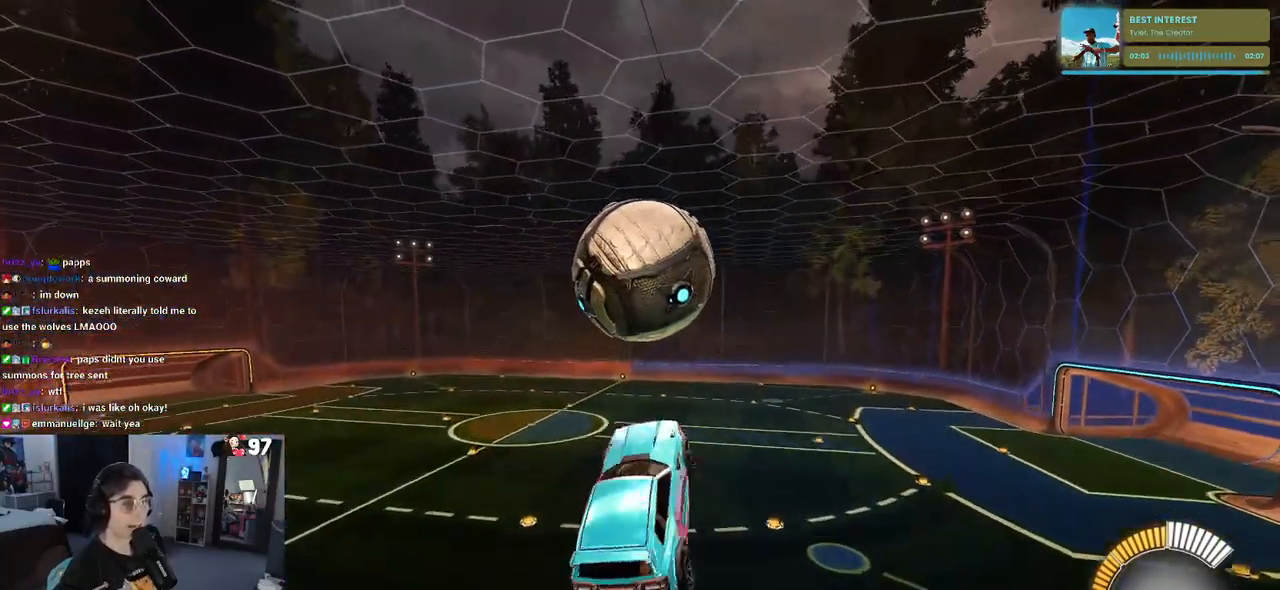
{"buttons": ["R1", "R2"], "left_stick": "down", "right_stick": "center", "events": [[117, "left_stick", "down"], [267, "left_stick", "down-left"], [383, "L1", "up"], [400, "left_stick", "down"]]}
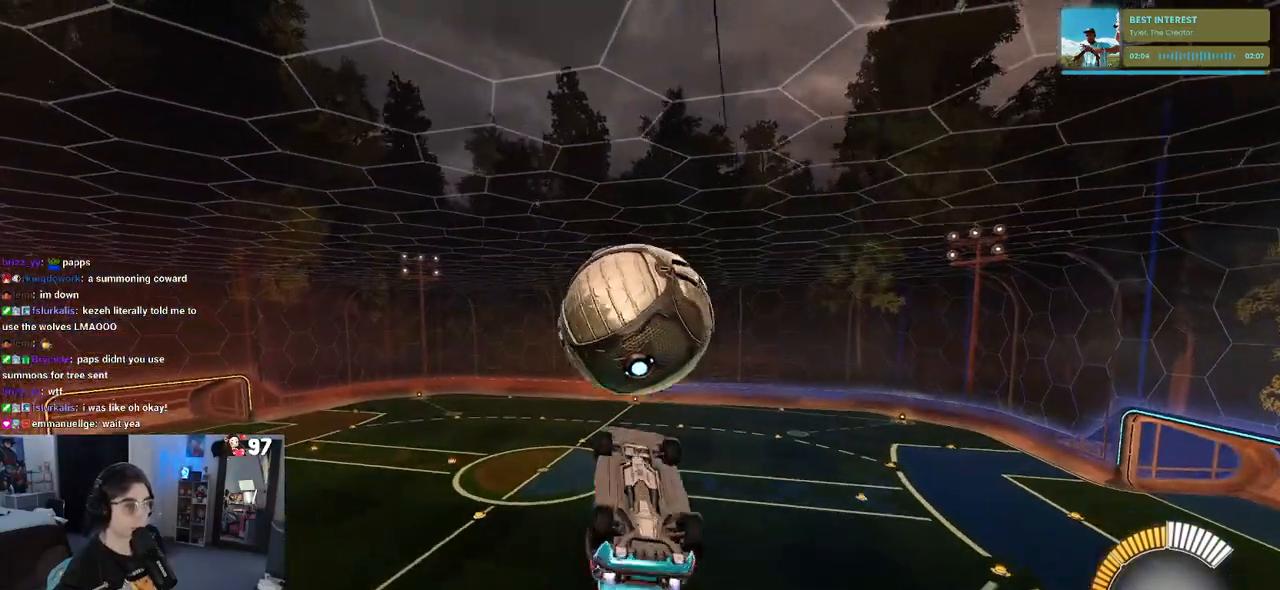
{"buttons": ["L1", "R2"], "left_stick": "left", "right_stick": "center", "events": [[233, "left_stick", "left"], [300, "L1", "down"], [300, "R1", "up"]]}
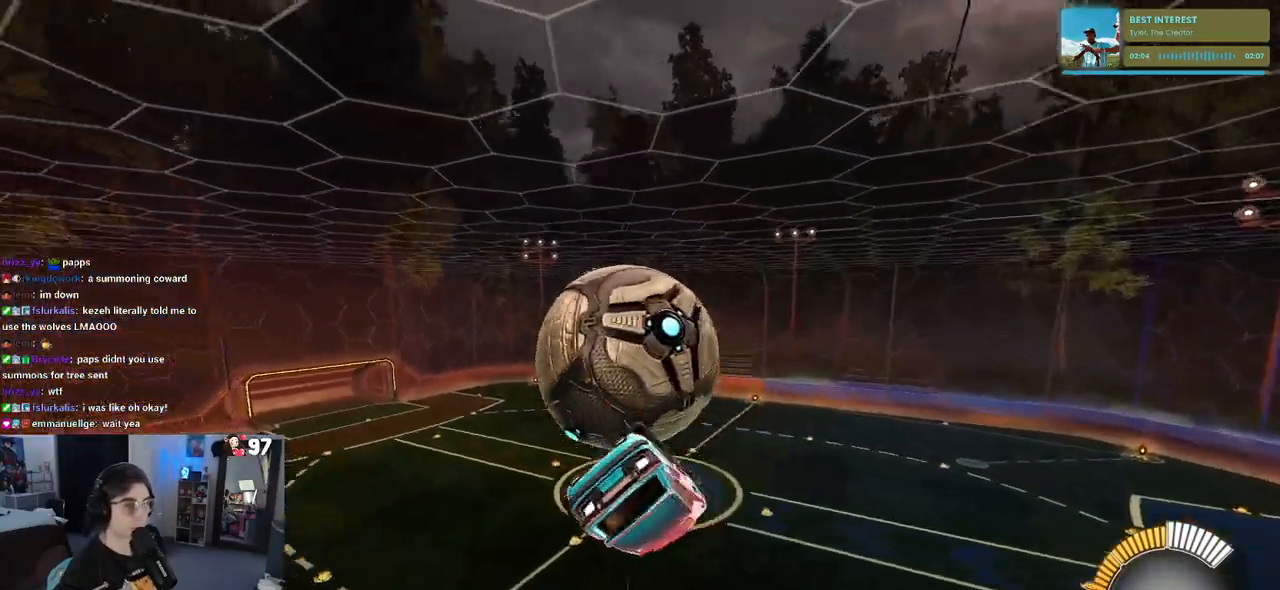
{"buttons": ["R2"], "left_stick": "center", "right_stick": "center", "events": [[183, "left_stick", "center"], [267, "R1", "down"], [300, "left_stick", "right"], [400, "left_stick", "center"], [417, "L1", "up"], [433, "R1", "up"]]}
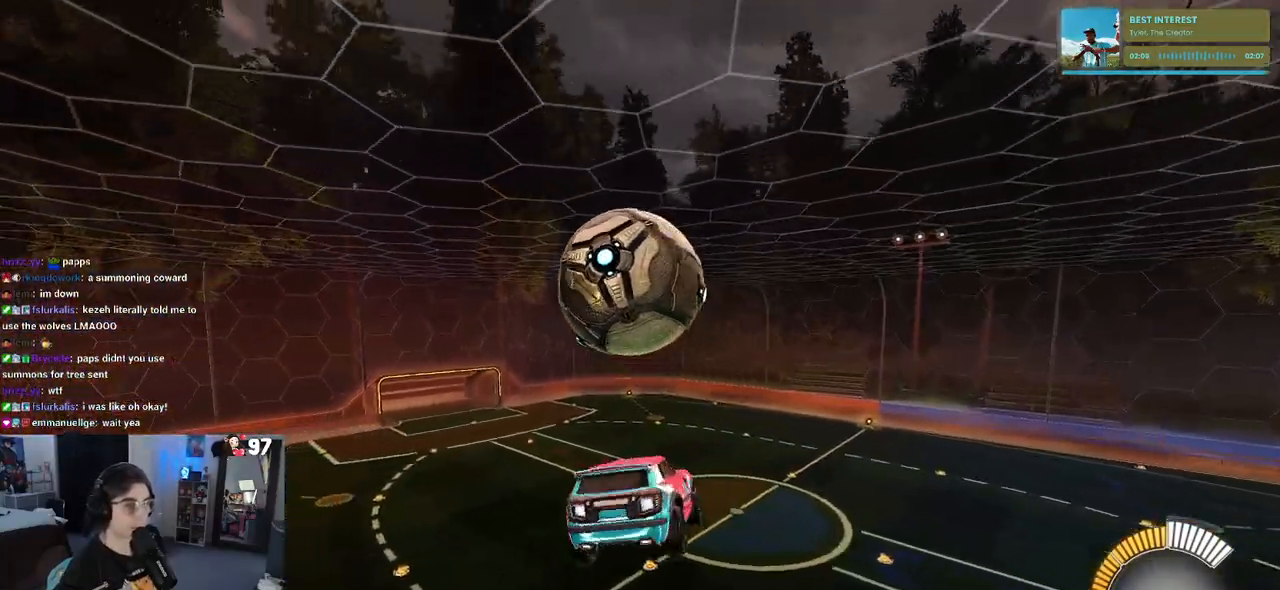
{"buttons": ["R1", "R2"], "left_stick": "down", "right_stick": "center", "events": [[17, "left_stick", "up-left"], [67, "CROSS", "down"], [100, "R1", "down"], [150, "left_stick", "down"], [167, "CROSS", "up"], [250, "R1", "up"], [383, "R1", "down"]]}
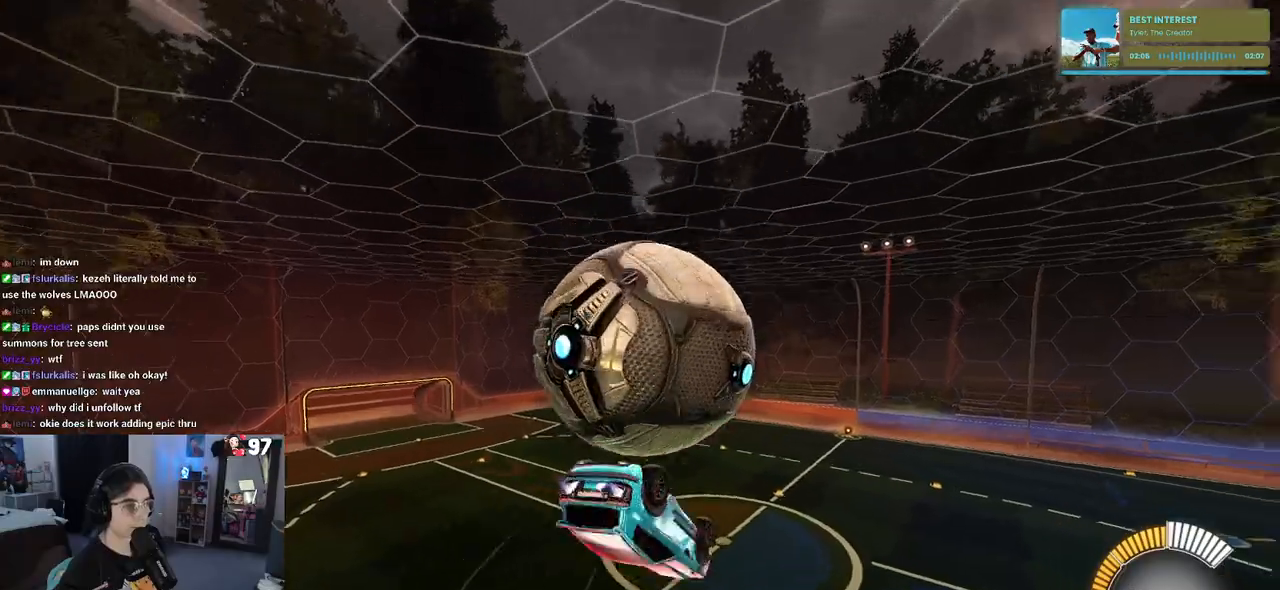
{"buttons": ["L1", "R1", "R2"], "left_stick": "right", "right_stick": "center", "events": [[50, "L1", "down"], [100, "R1", "up"], [267, "R1", "down"], [333, "left_stick", "center"], [500, "left_stick", "right"]]}
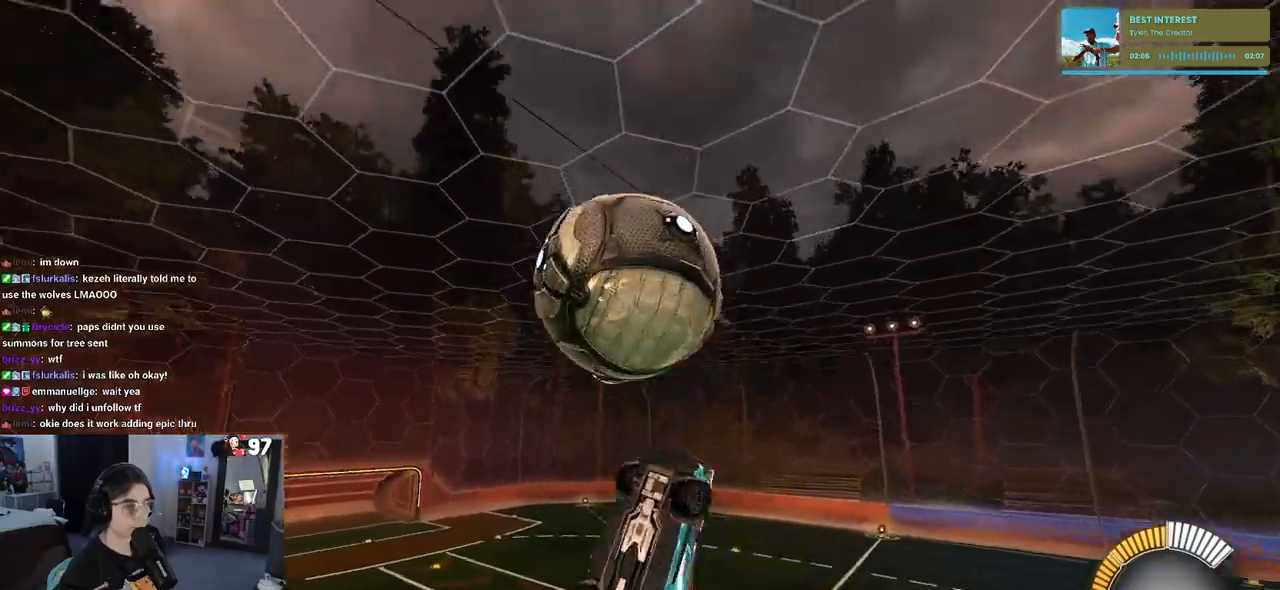
{"buttons": ["R2"], "left_stick": "up-left", "right_stick": "center", "events": [[250, "left_stick", "up"], [333, "R1", "up"], [350, "L1", "up"], [417, "left_stick", "up-left"]]}
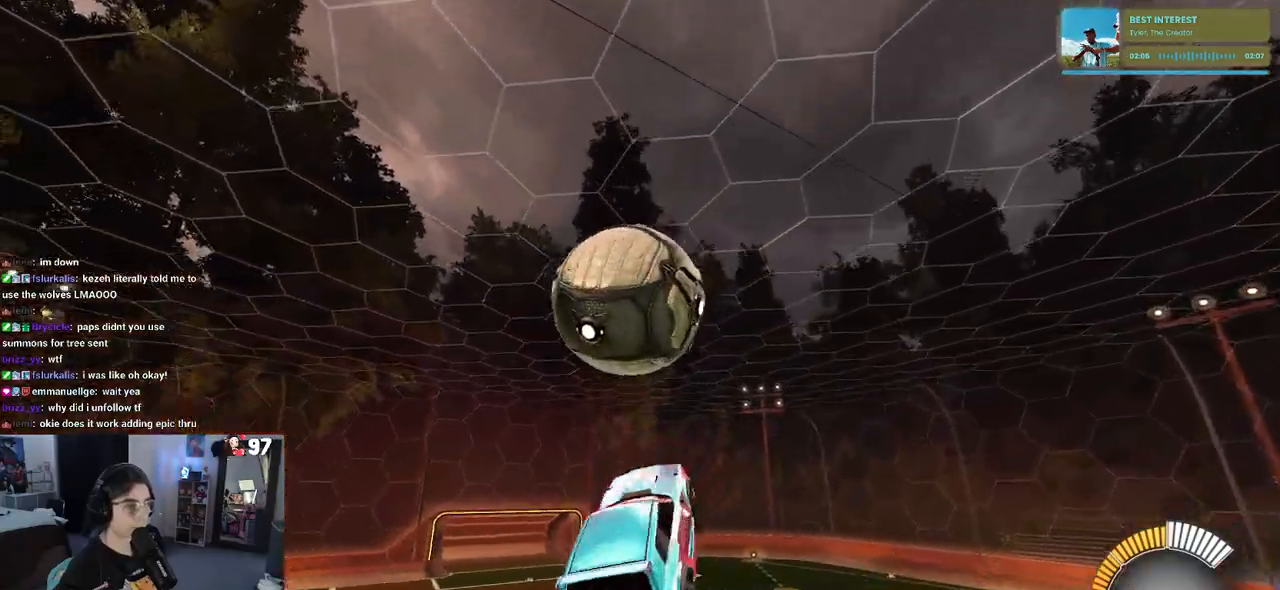
{"buttons": ["R1", "R2"], "left_stick": "down", "right_stick": "center", "events": [[100, "CROSS", "down"], [183, "CROSS", "up"], [183, "left_stick", "down"], [333, "R1", "down"]]}
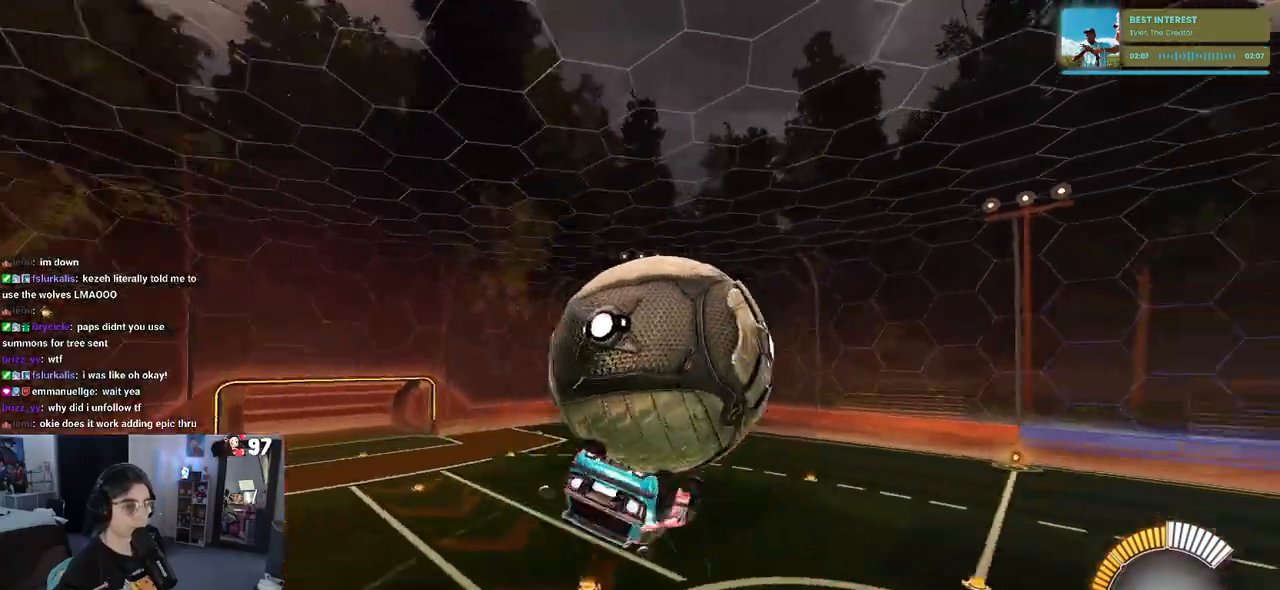
{"buttons": ["CROSS", "R1", "R2"], "left_stick": "up-right", "right_stick": "center", "events": [[150, "L1", "down"], [150, "R1", "up"], [150, "left_stick", "down-right"], [300, "L1", "up"], [300, "left_stick", "right"], [383, "R1", "down"], [400, "left_stick", "up-right"], [433, "CROSS", "down"]]}
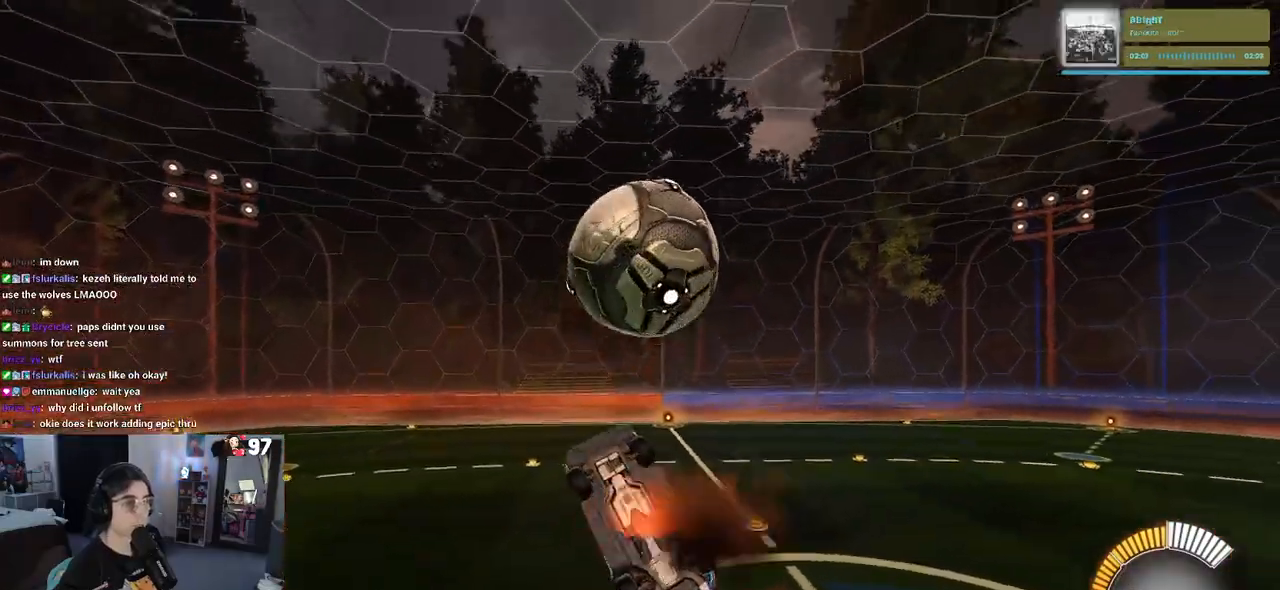
{"buttons": ["R2"], "left_stick": "center", "right_stick": "center", "events": [[17, "CROSS", "up"], [150, "left_stick", "center"], [167, "R1", "up"]]}
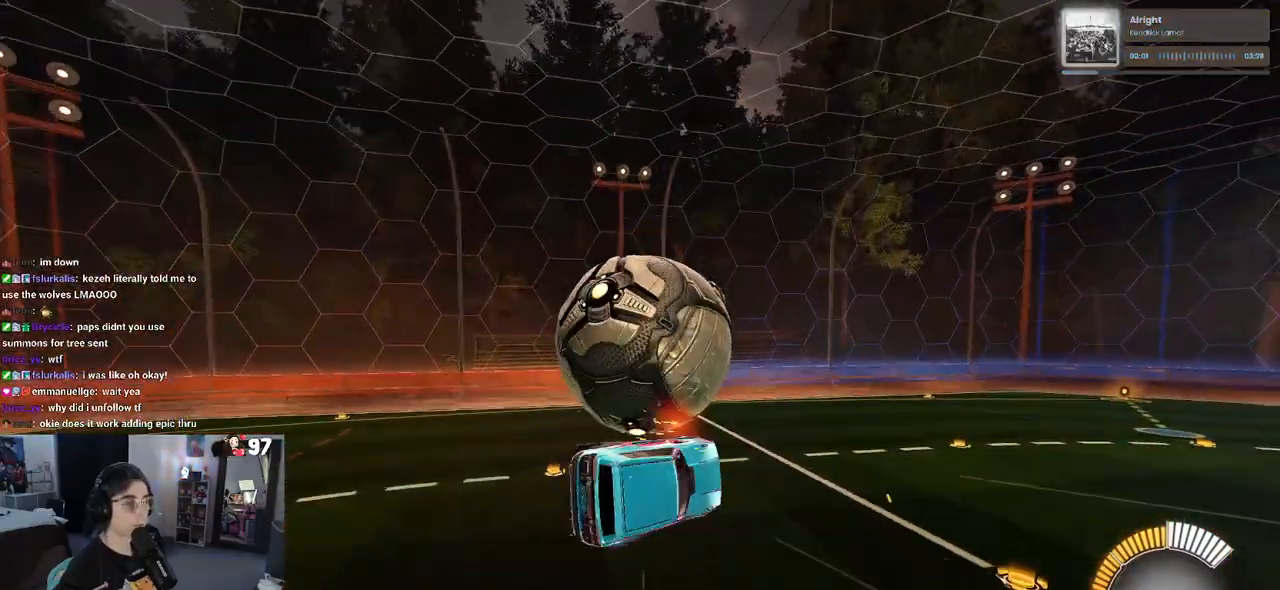
{"buttons": ["SQUARE", "L1", "R1", "R2"], "left_stick": "left", "right_stick": "center", "events": [[33, "R1", "down"], [117, "left_stick", "left"], [217, "left_stick", "center"], [317, "left_stick", "down"], [383, "SQUARE", "down"], [433, "L1", "down"], [433, "left_stick", "left"]]}
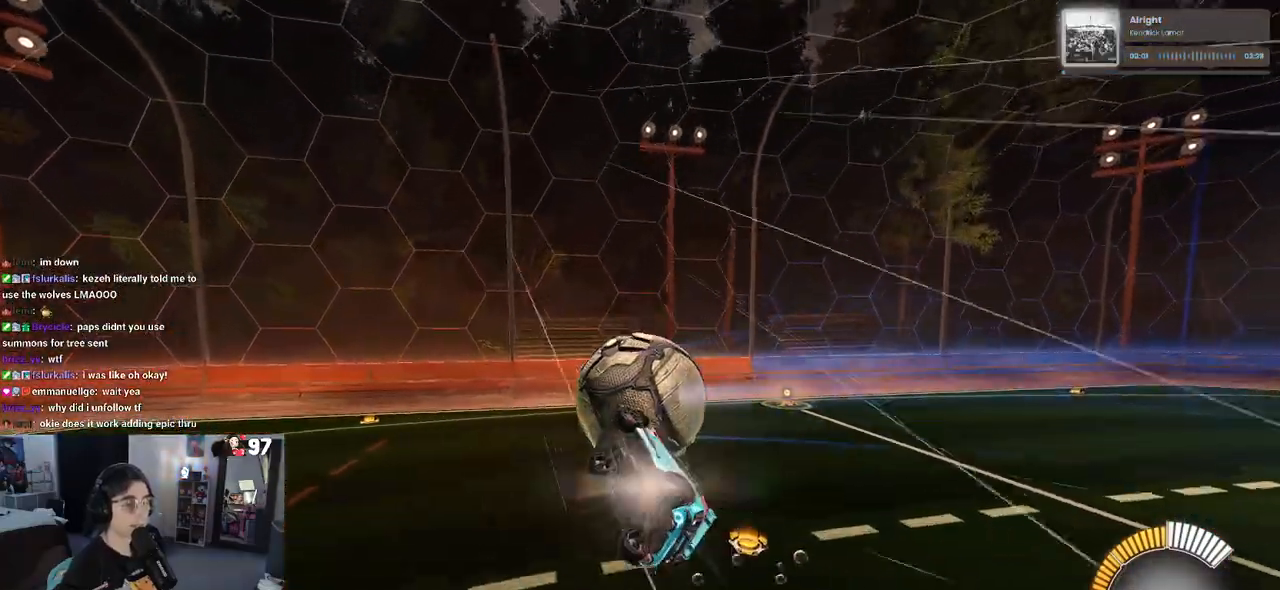
{"buttons": ["R2"], "left_stick": "right", "right_stick": "center", "events": [[17, "R1", "up"], [133, "L1", "up"], [200, "left_stick", "center"], [233, "SQUARE", "up"], [433, "left_stick", "right"]]}
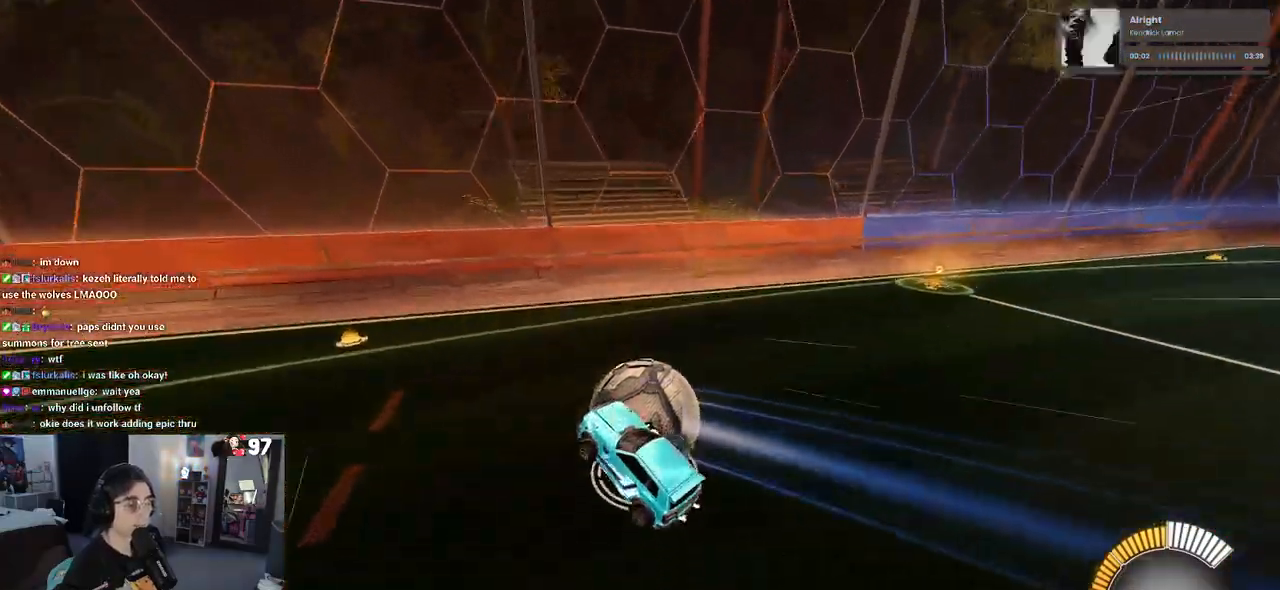
{"buttons": ["R2"], "left_stick": "left", "right_stick": "center", "events": [[100, "left_stick", "center"], [350, "left_stick", "left"]]}
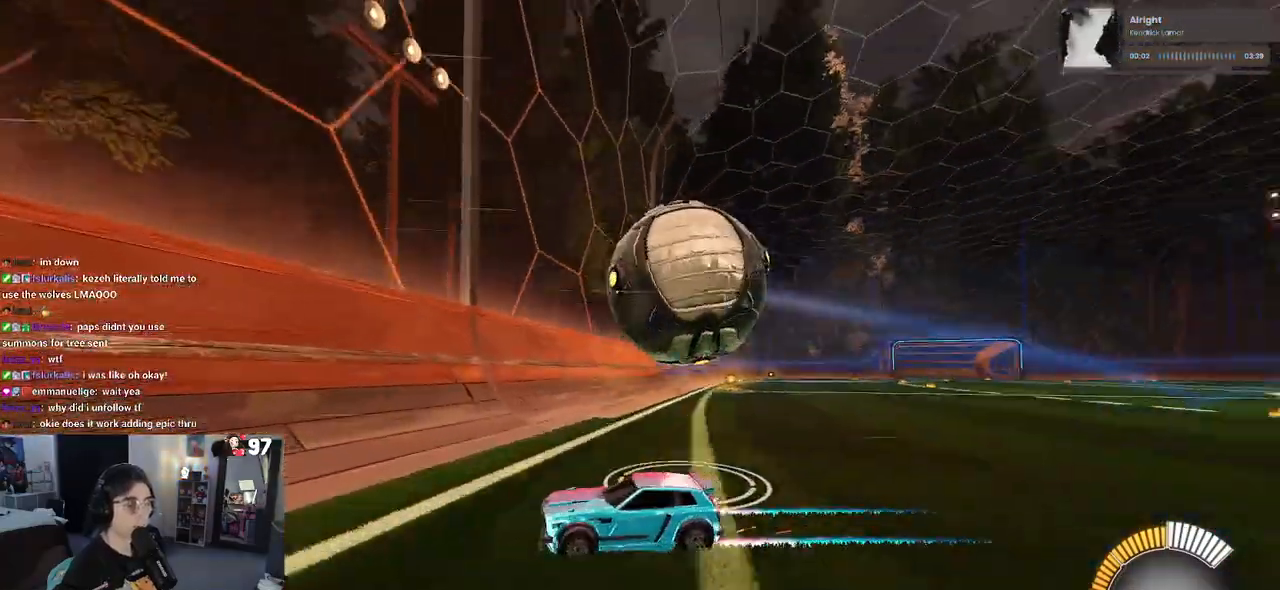
{"buttons": ["SQUARE", "R2"], "left_stick": "left", "right_stick": "center", "events": [[33, "R2", "up"], [50, "L2", "down"], [183, "R2", "down"], [300, "L2", "up"], [483, "SQUARE", "down"]]}
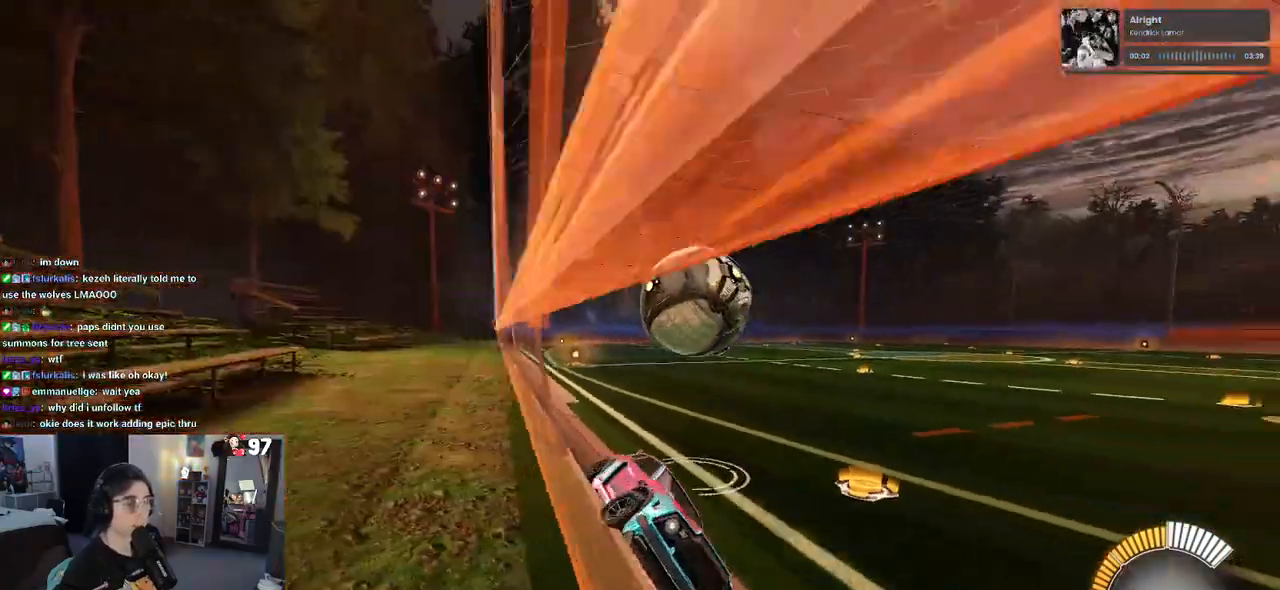
{"buttons": ["L2", "R2"], "left_stick": "left", "right_stick": "center", "events": [[133, "SQUARE", "up"], [417, "L2", "down"]]}
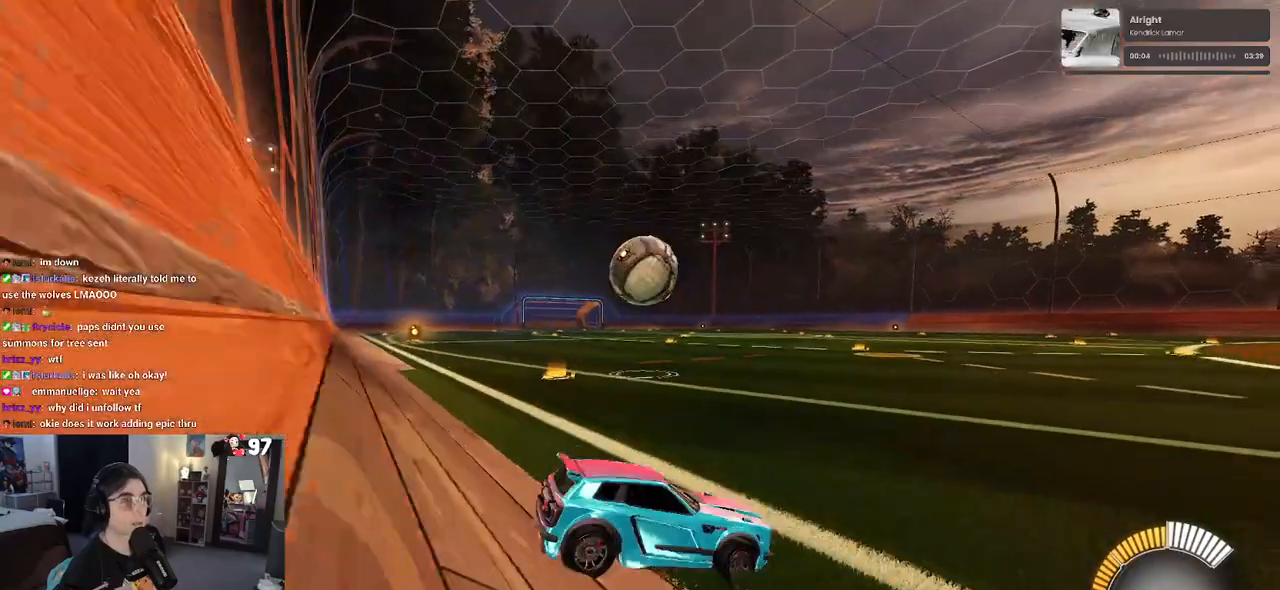
{"buttons": ["R2"], "left_stick": "right", "right_stick": "center", "events": [[100, "L2", "up"], [383, "left_stick", "center"], [467, "left_stick", "right"]]}
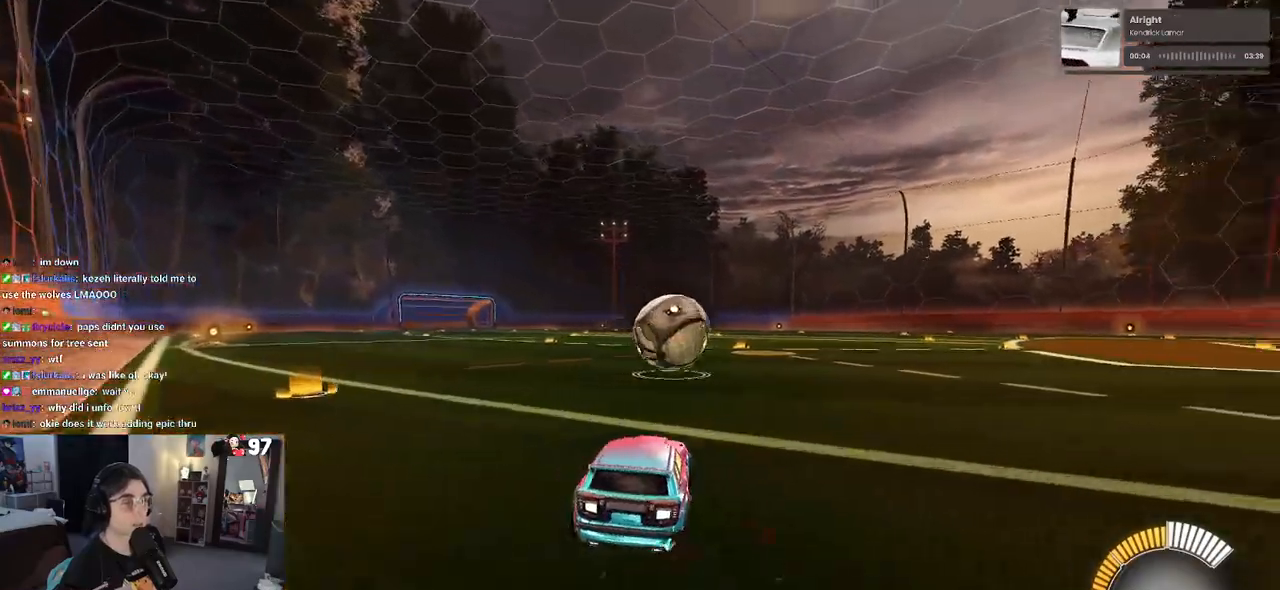
{"buttons": ["R2"], "left_stick": "down-right", "right_stick": "center", "events": [[217, "left_stick", "center"], [467, "left_stick", "down-right"]]}
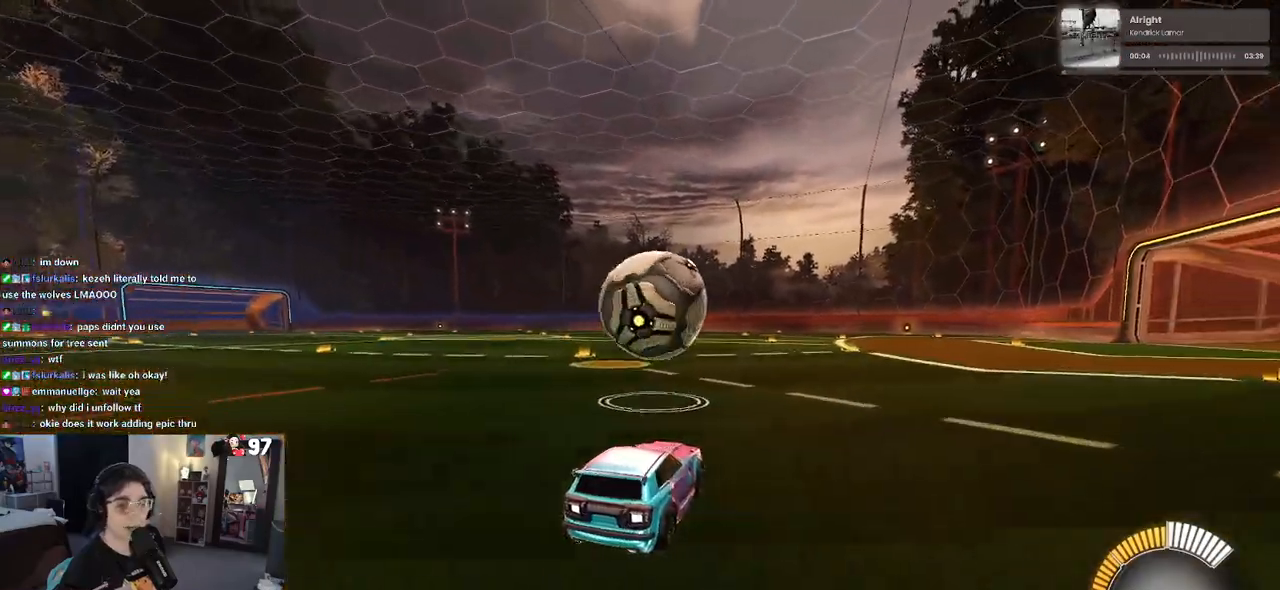
{"buttons": ["SQUARE", "R2"], "left_stick": "down", "right_stick": "center", "events": [[33, "CROSS", "down"], [133, "left_stick", "up"], [150, "CROSS", "up"], [217, "CROSS", "down"], [300, "SQUARE", "down"], [317, "left_stick", "down"], [350, "CROSS", "up"]]}
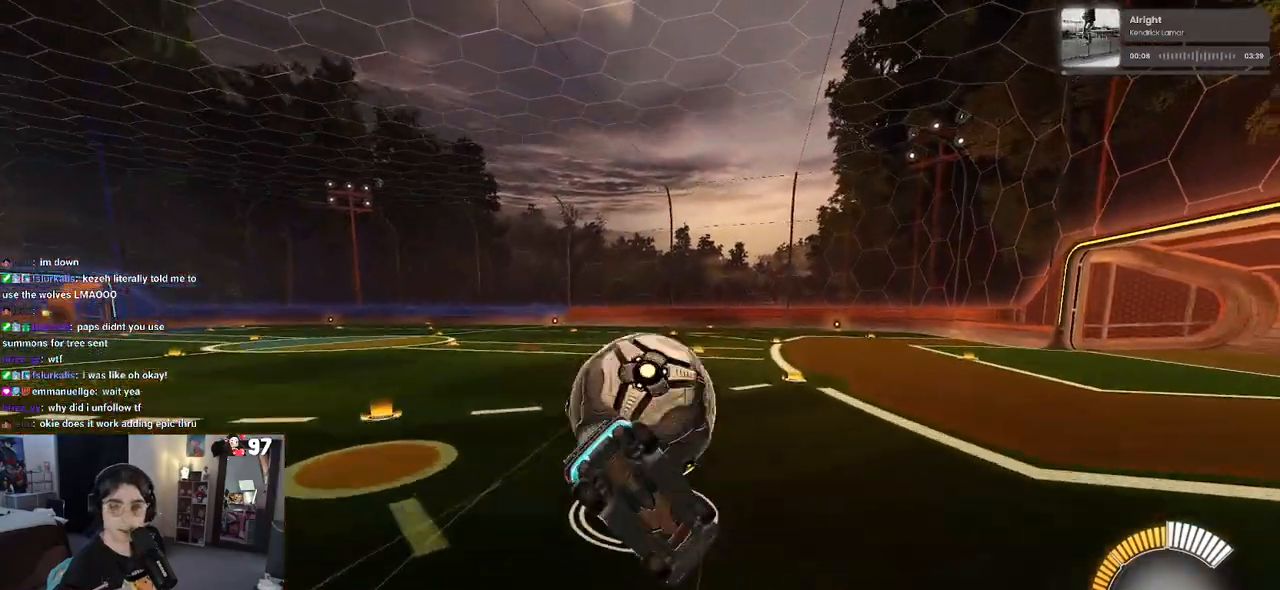
{"buttons": ["SQUARE", "R2"], "left_stick": "down-left", "right_stick": "center", "events": [[100, "left_stick", "down-left"]]}
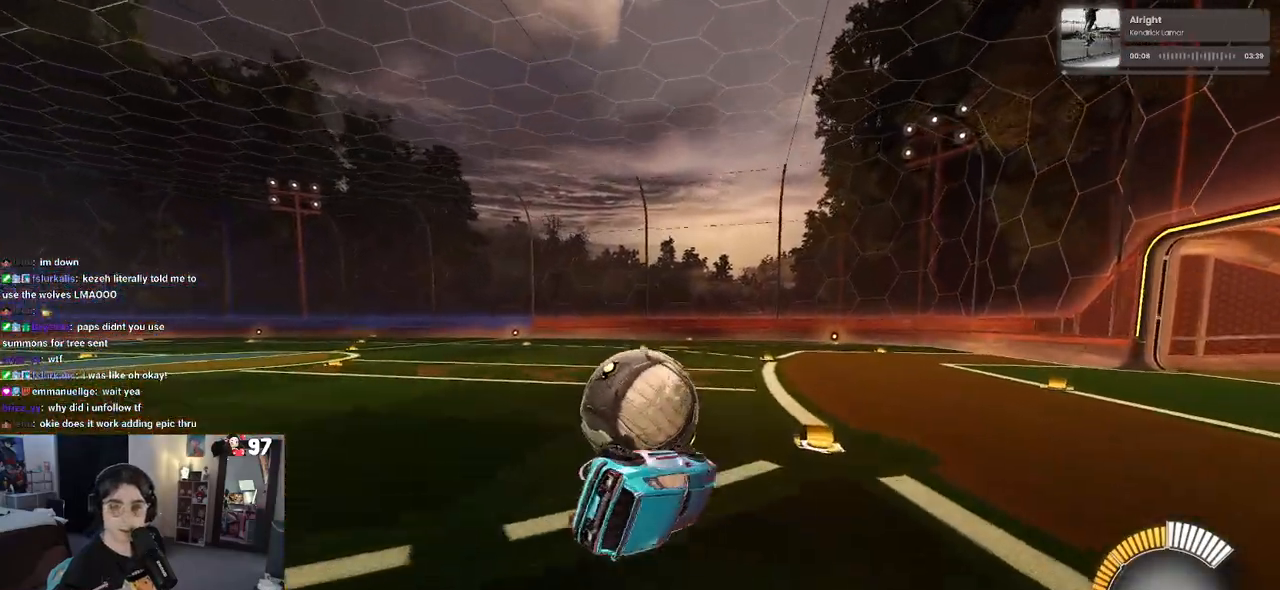
{"buttons": ["R2"], "left_stick": "left", "right_stick": "center", "events": [[117, "SQUARE", "up"], [233, "left_stick", "center"], [417, "left_stick", "left"]]}
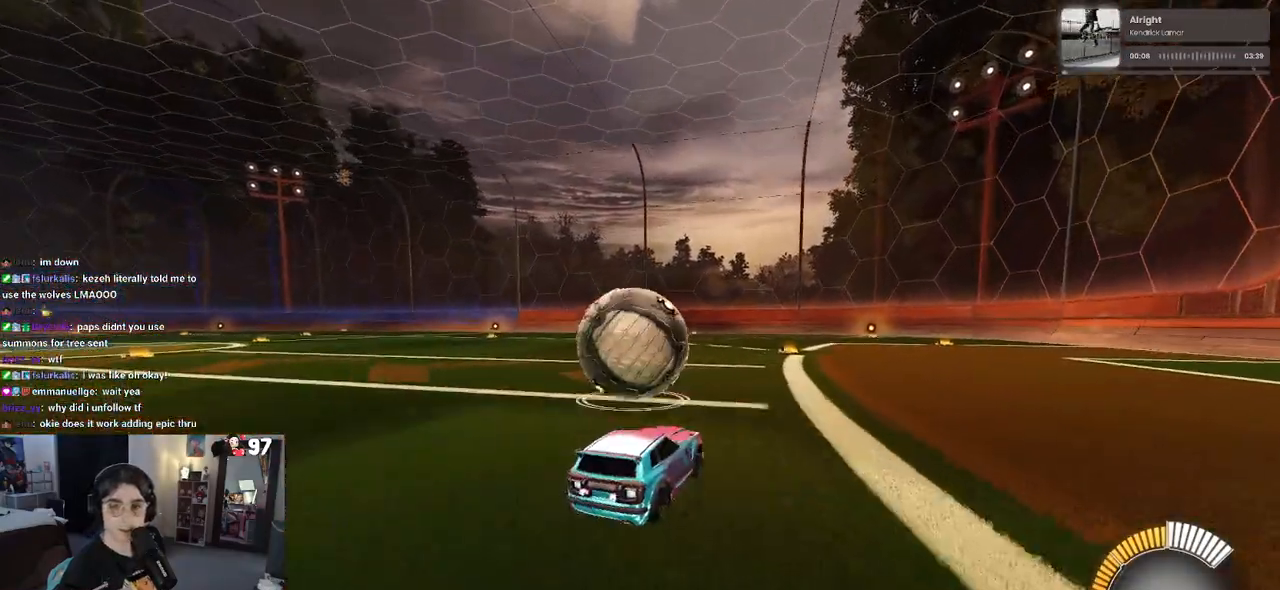
{"buttons": ["R1", "R2"], "left_stick": "center", "right_stick": "center", "events": [[33, "left_stick", "center"], [250, "left_stick", "left"], [383, "R1", "down"], [383, "left_stick", "center"]]}
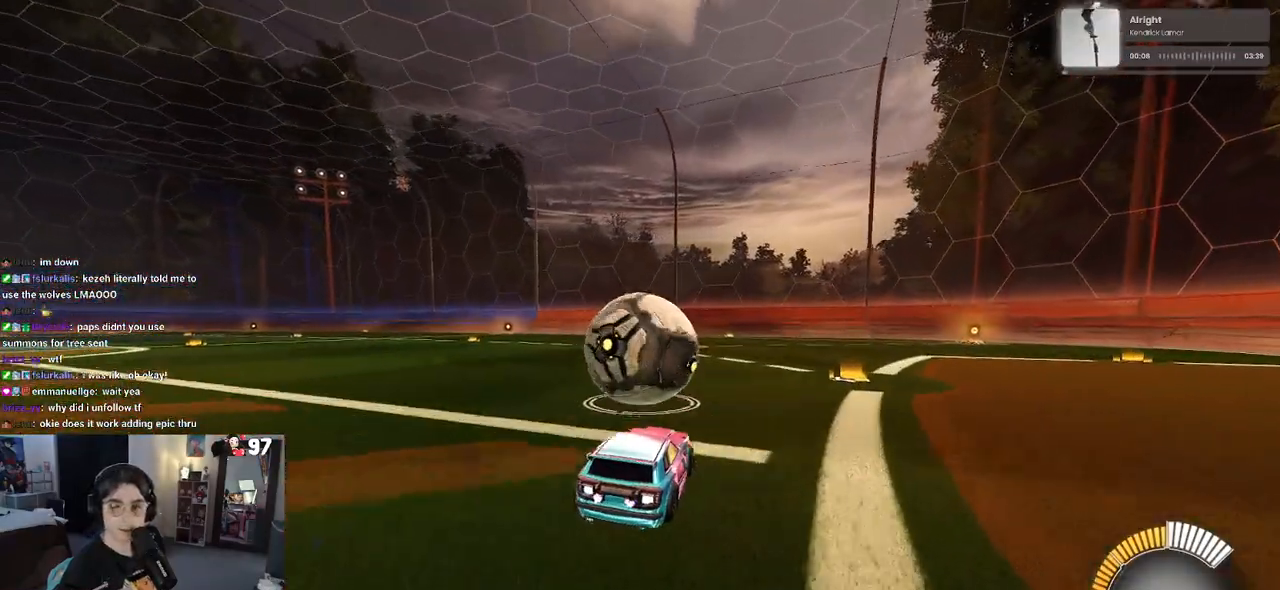
{"buttons": ["R2"], "left_stick": "center", "right_stick": "center", "events": [[117, "R1", "up"]]}
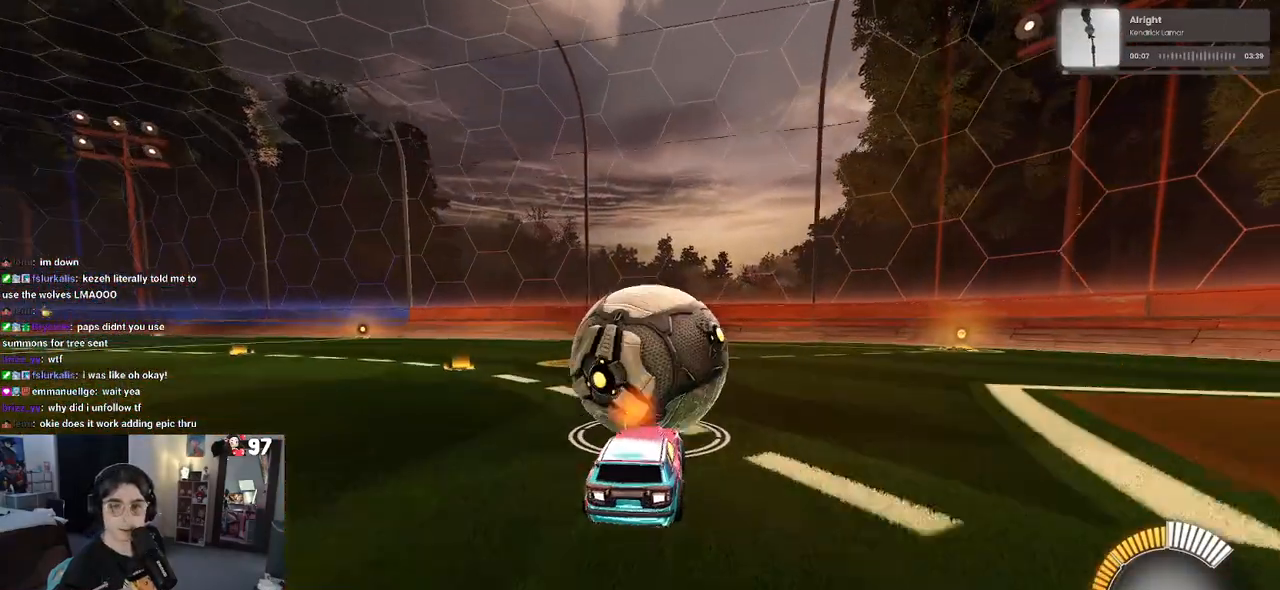
{"buttons": ["R2"], "left_stick": "right", "right_stick": "center", "events": [[367, "left_stick", "right"]]}